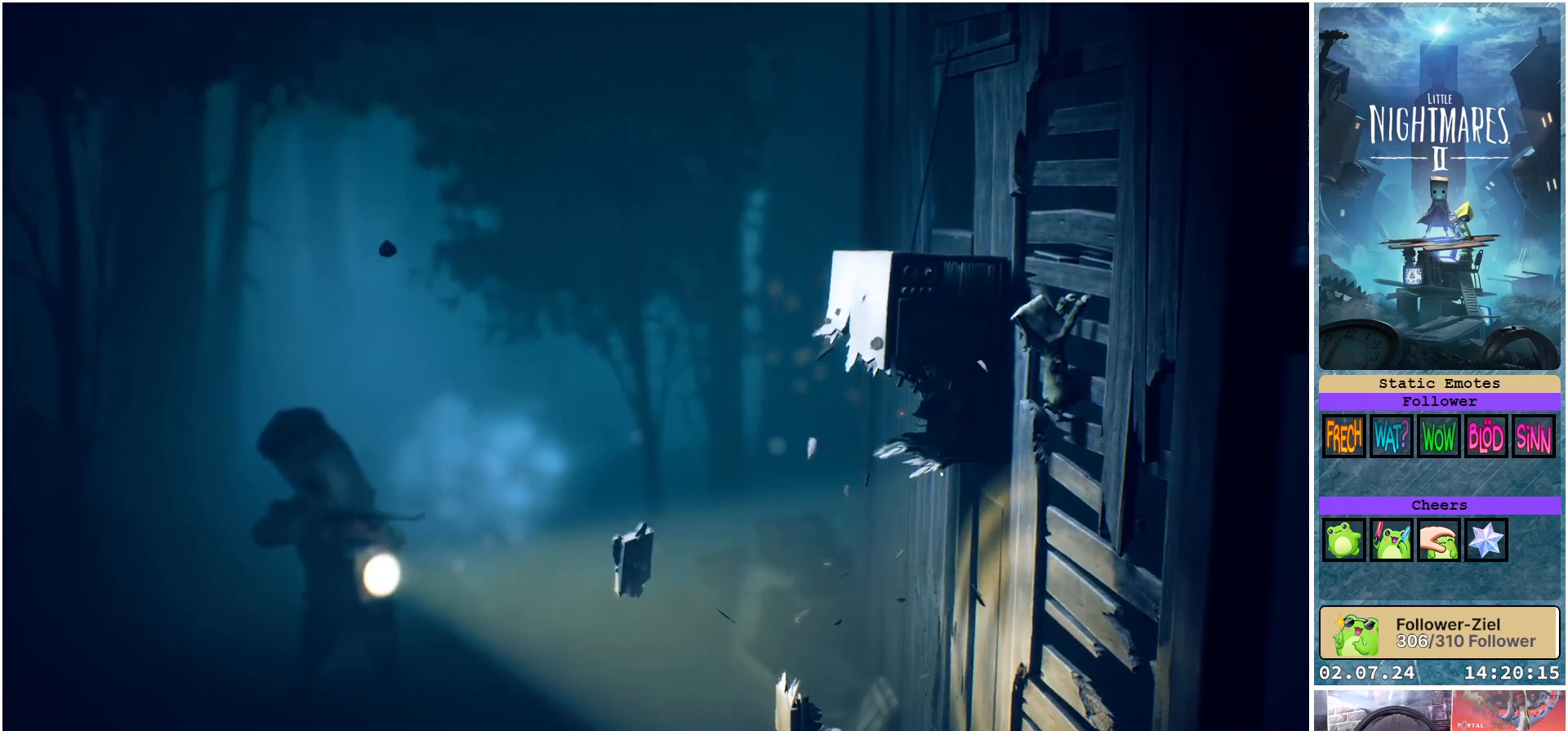
Gameplay with a controller (Xbox layout); each line is a JSON object with the inputs held at the frame after it. "events" lists button and stick changes between this image and that frame as [ms after this image, input, new state], when the widget could be followed in between.
{"buttons": ["R1"], "left_stick": "up", "right_stick": "center", "events": []}
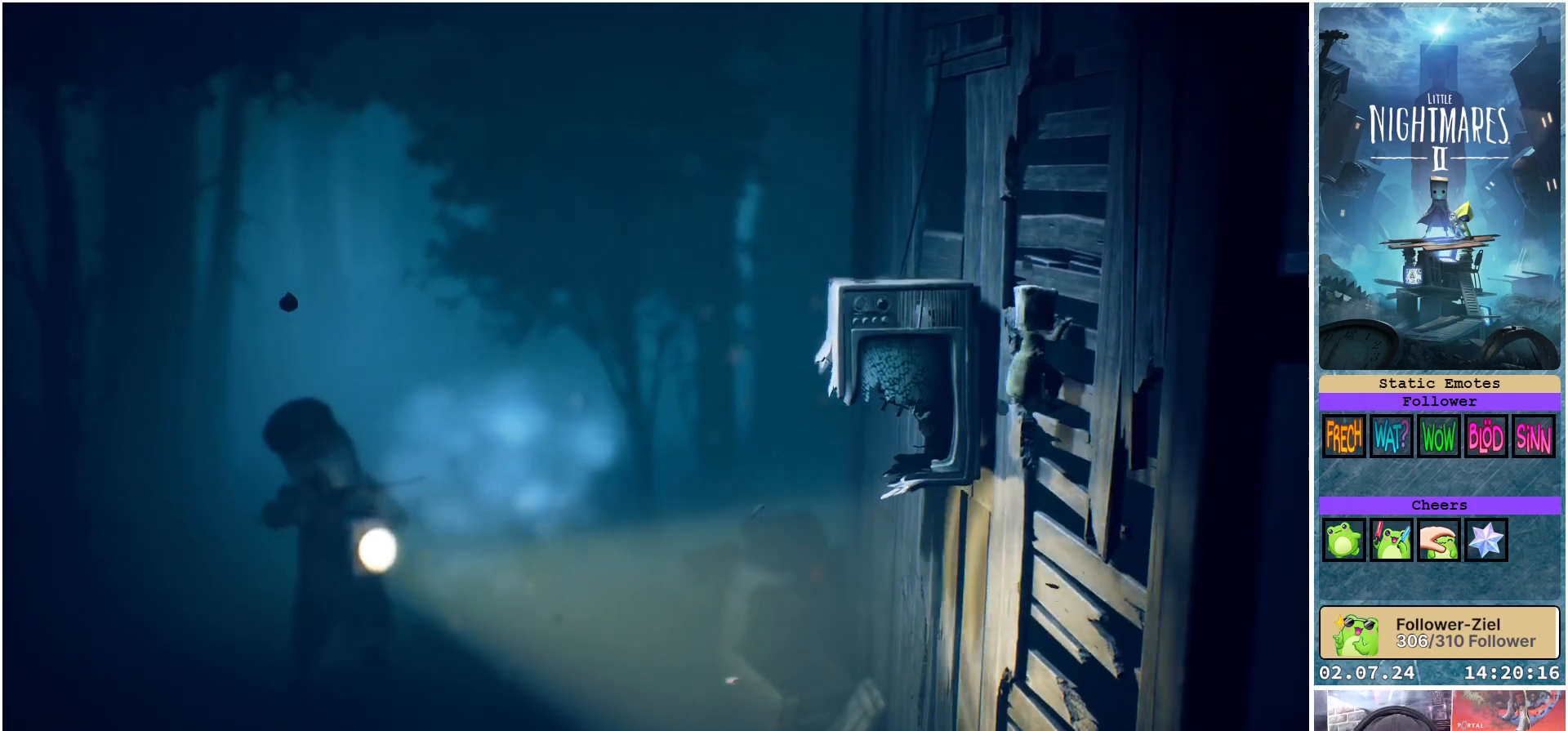
{"buttons": ["R1"], "left_stick": "up", "right_stick": "center", "events": []}
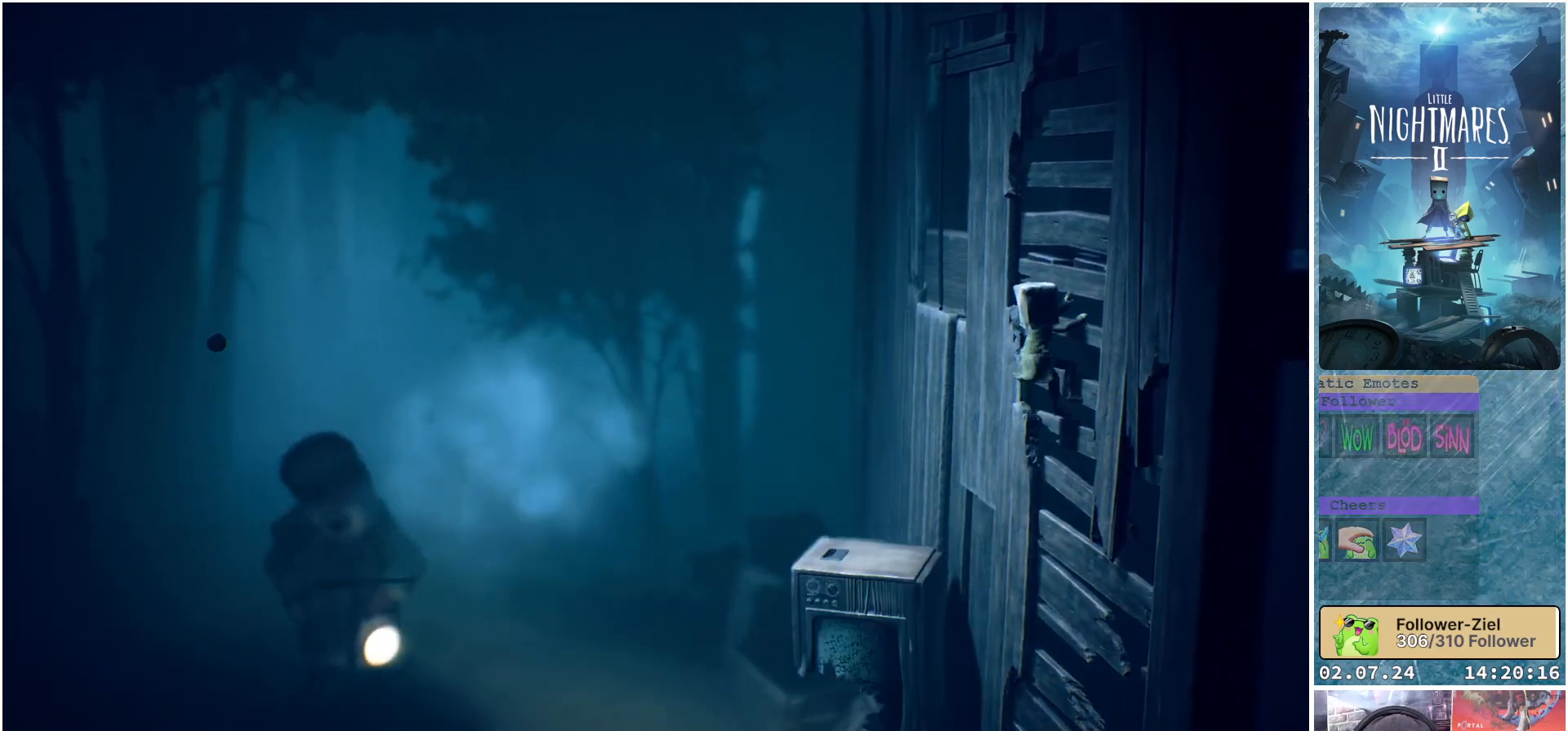
{"buttons": ["R1"], "left_stick": "up", "right_stick": "center", "events": []}
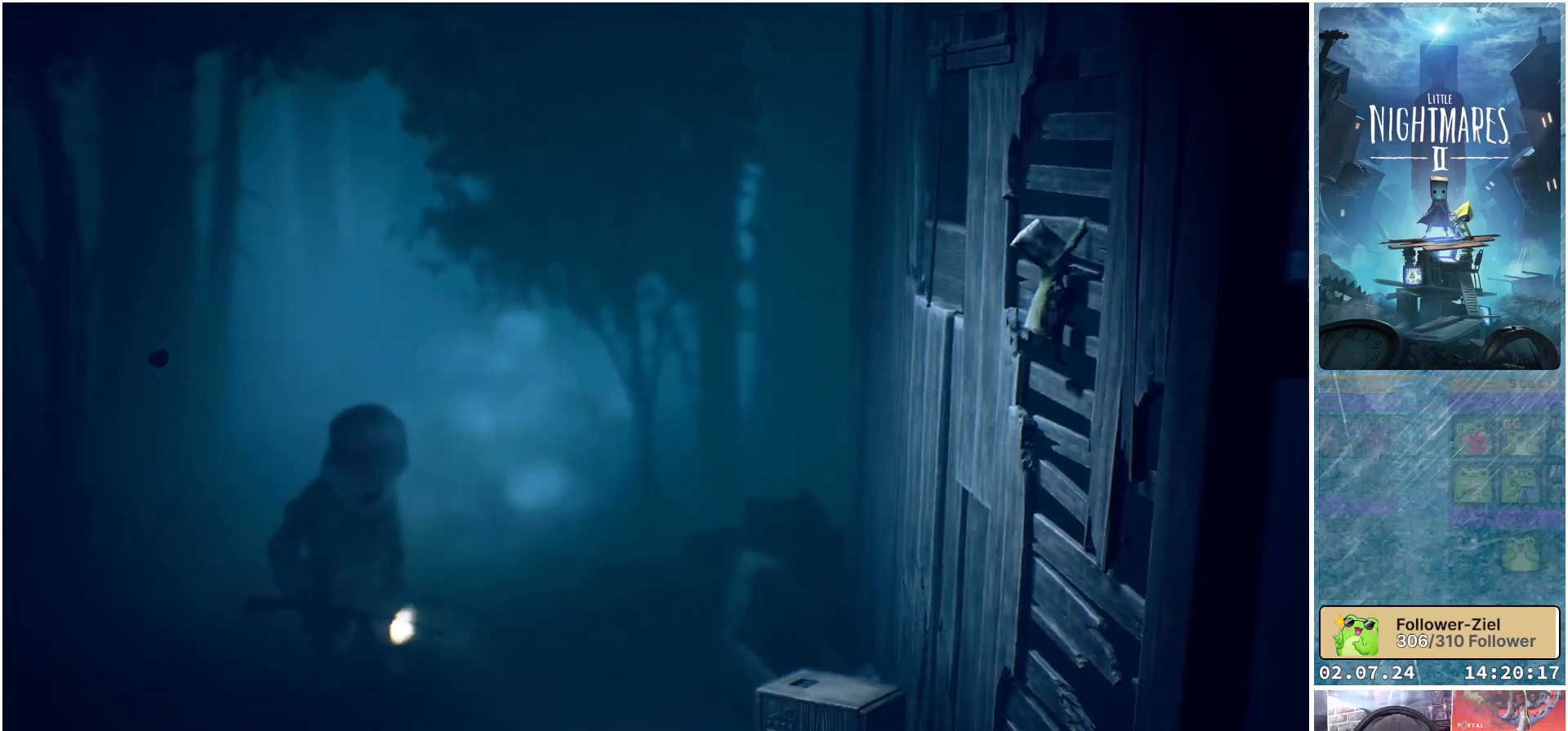
{"buttons": ["R1"], "left_stick": "up", "right_stick": "center", "events": []}
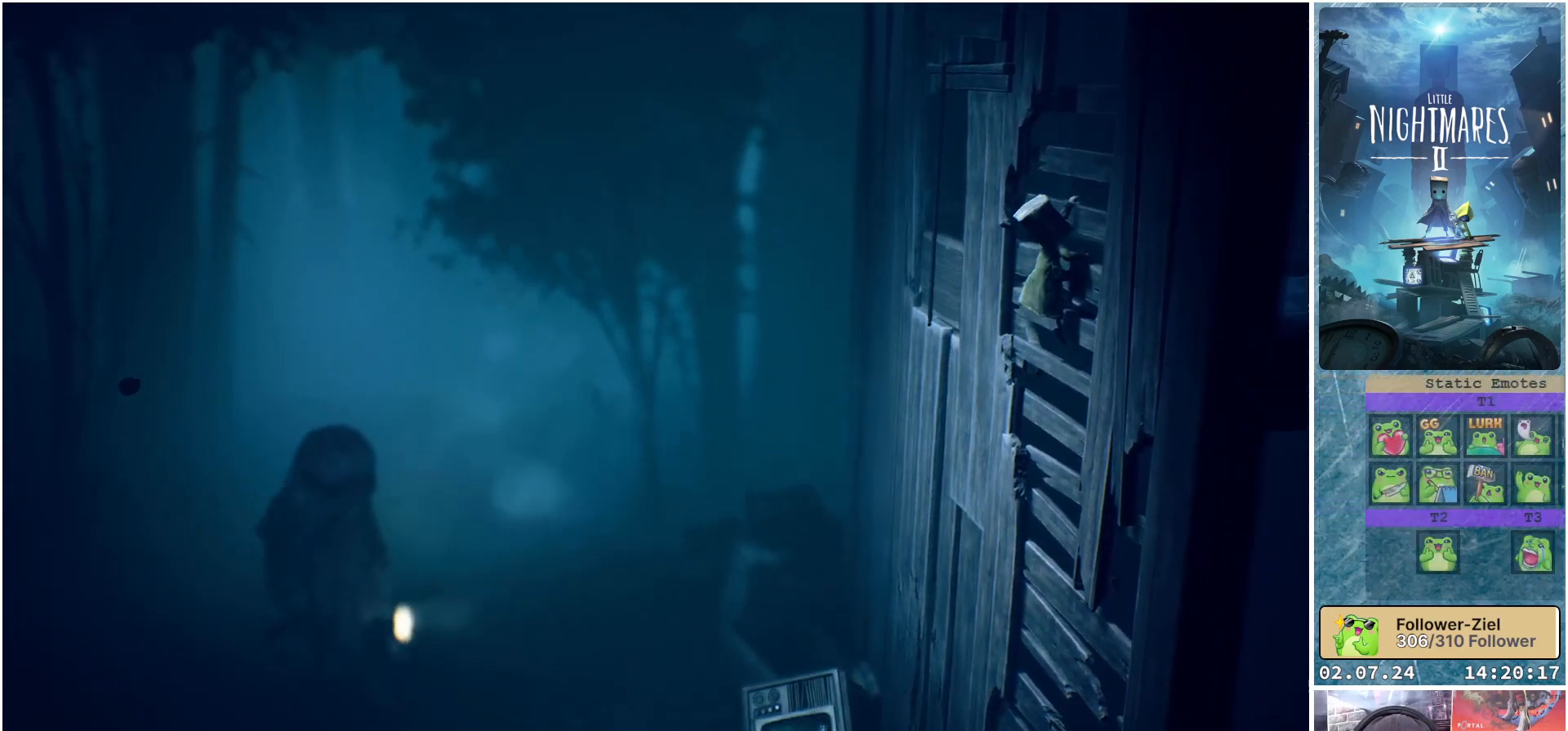
{"buttons": ["R1"], "left_stick": "up", "right_stick": "center", "events": []}
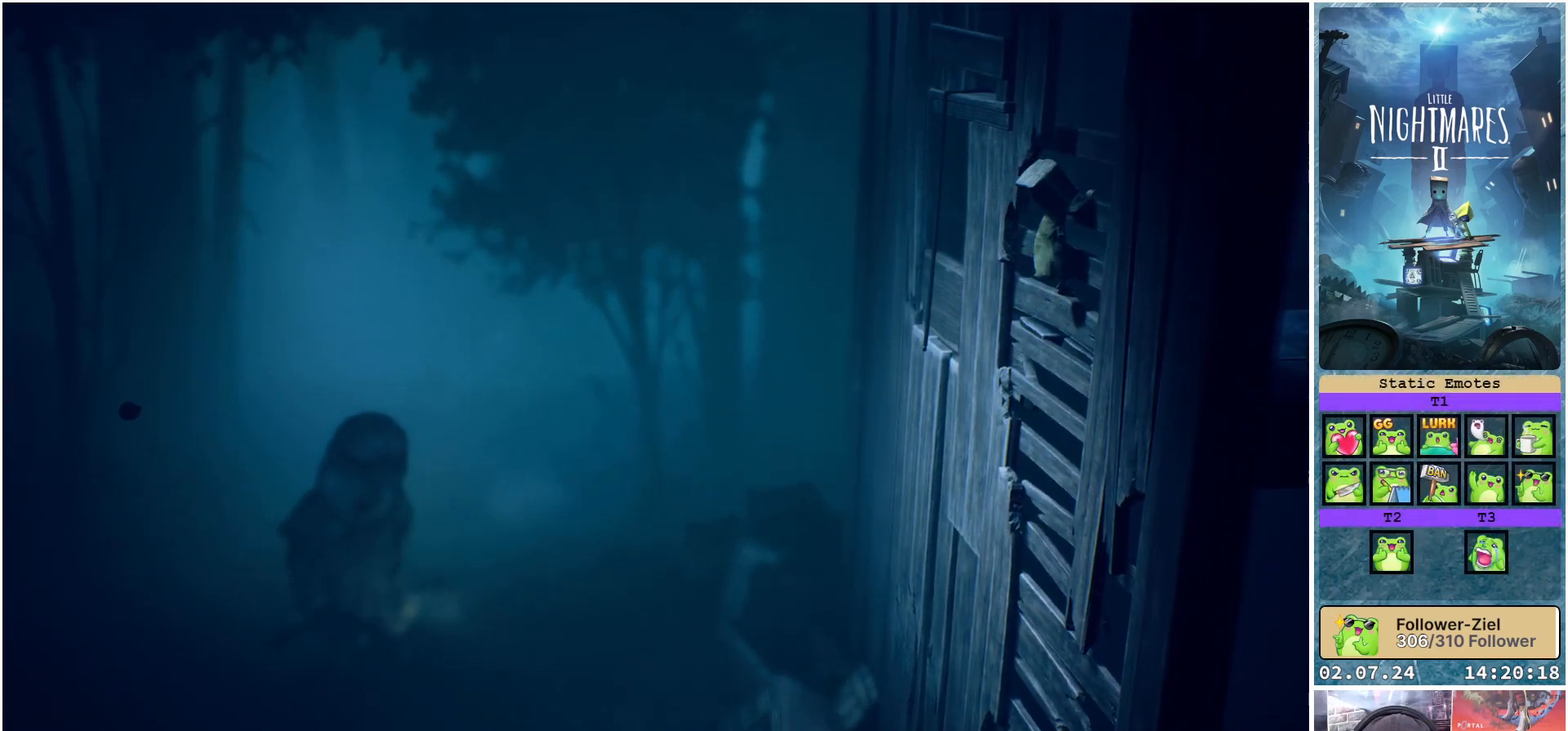
{"buttons": ["R1"], "left_stick": "up", "right_stick": "center", "events": []}
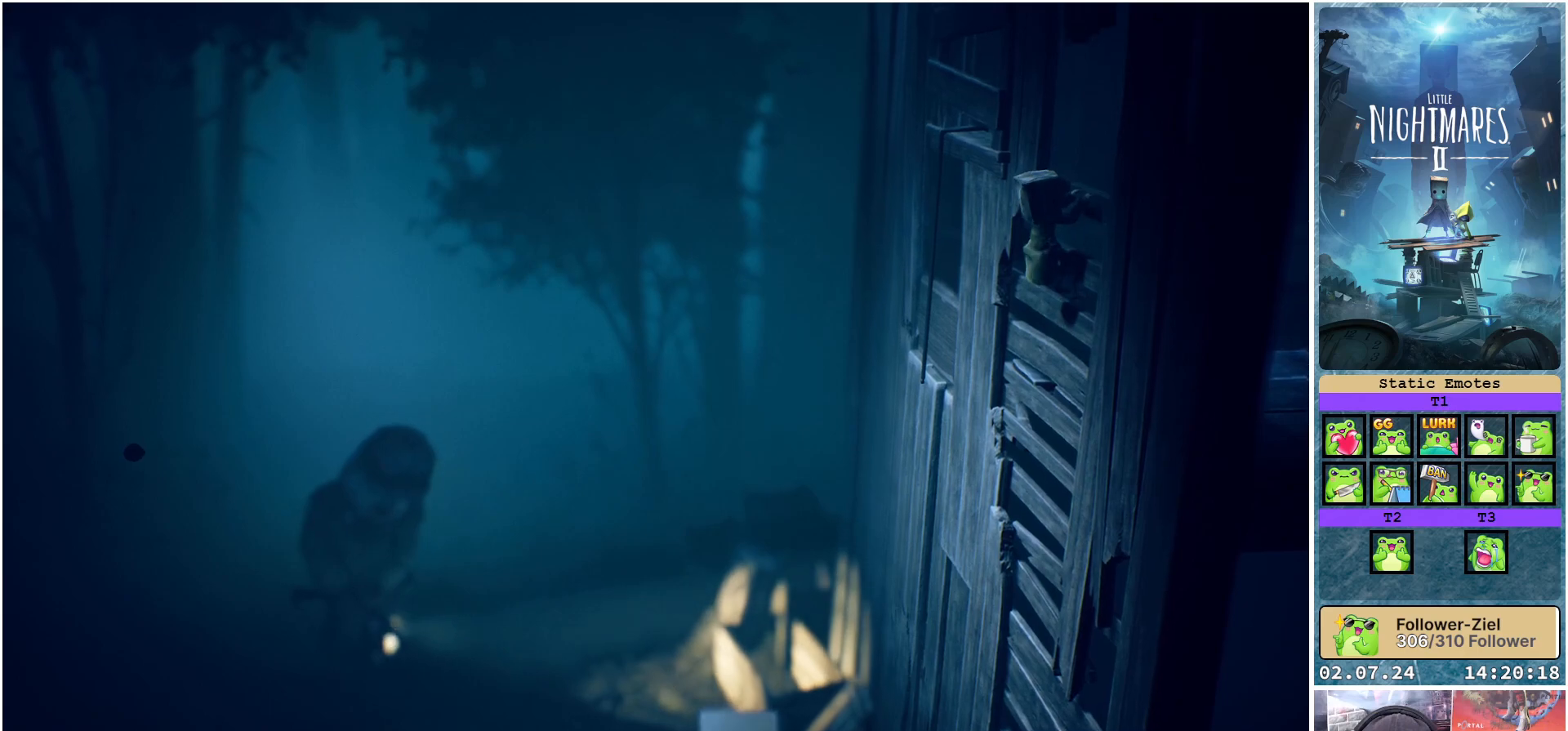
{"buttons": ["R1"], "left_stick": "up", "right_stick": "center", "events": []}
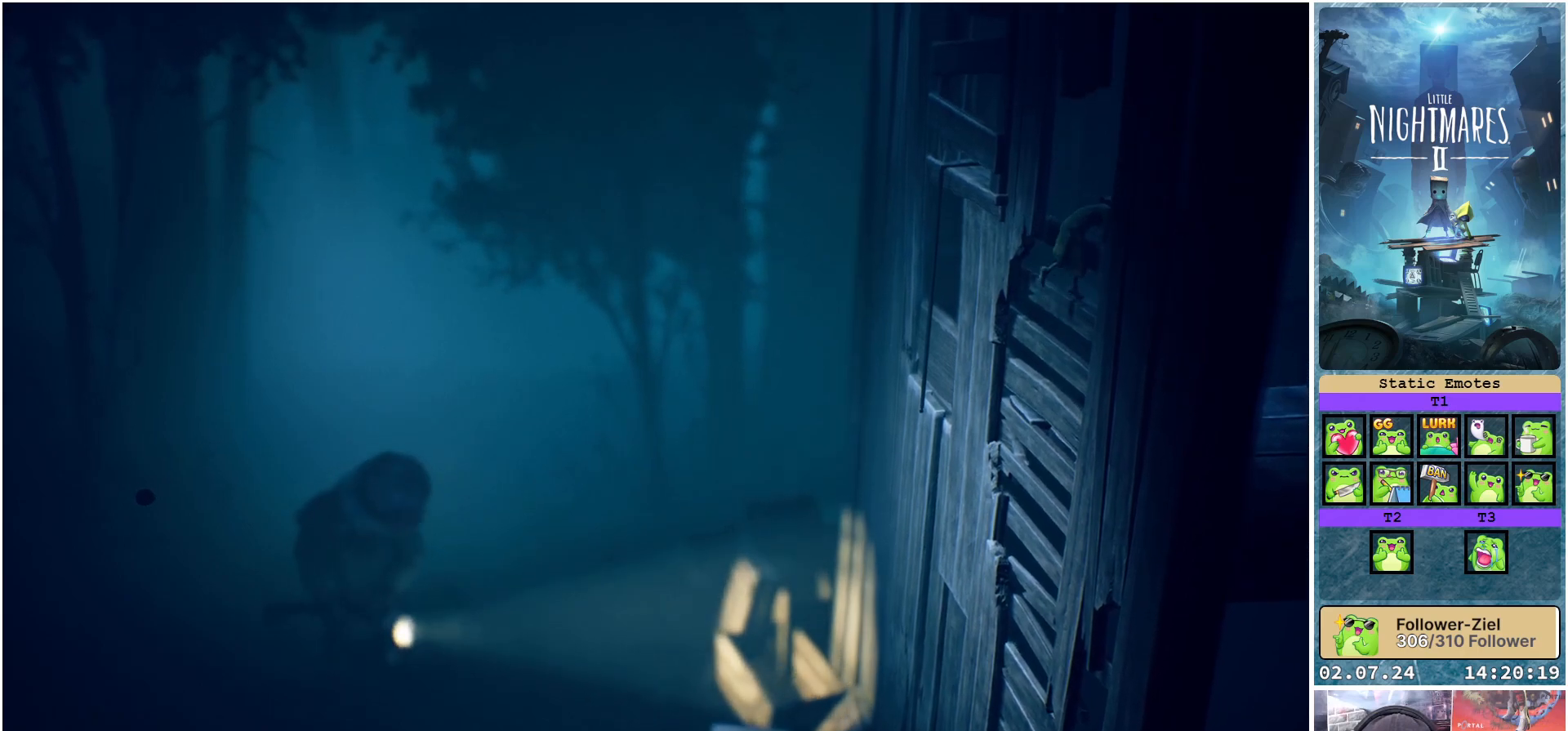
{"buttons": ["R1"], "left_stick": "up-right", "right_stick": "center", "events": [[133, "left_stick", "up-right"]]}
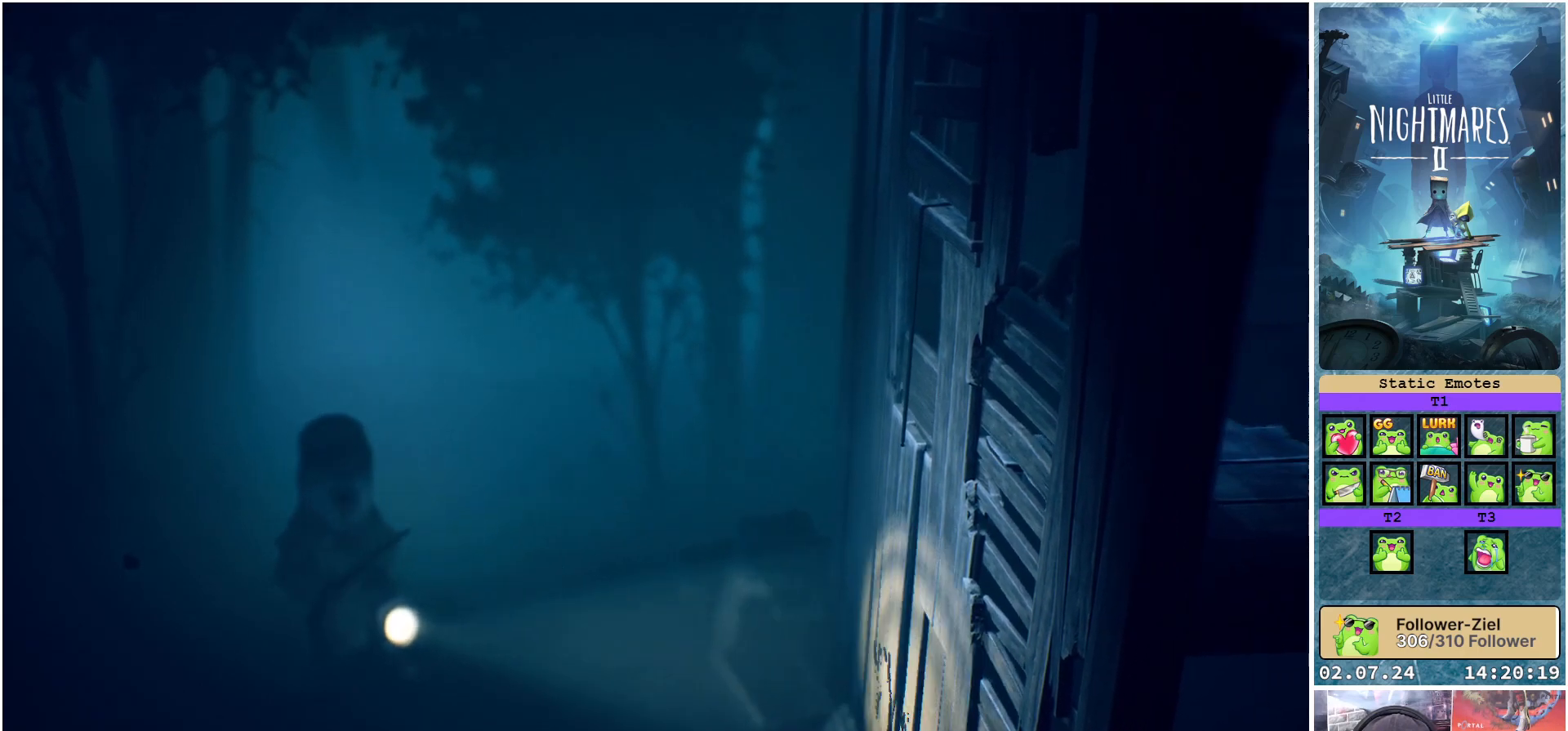
{"buttons": ["R1"], "left_stick": "right", "right_stick": "center", "events": [[417, "left_stick", "right"]]}
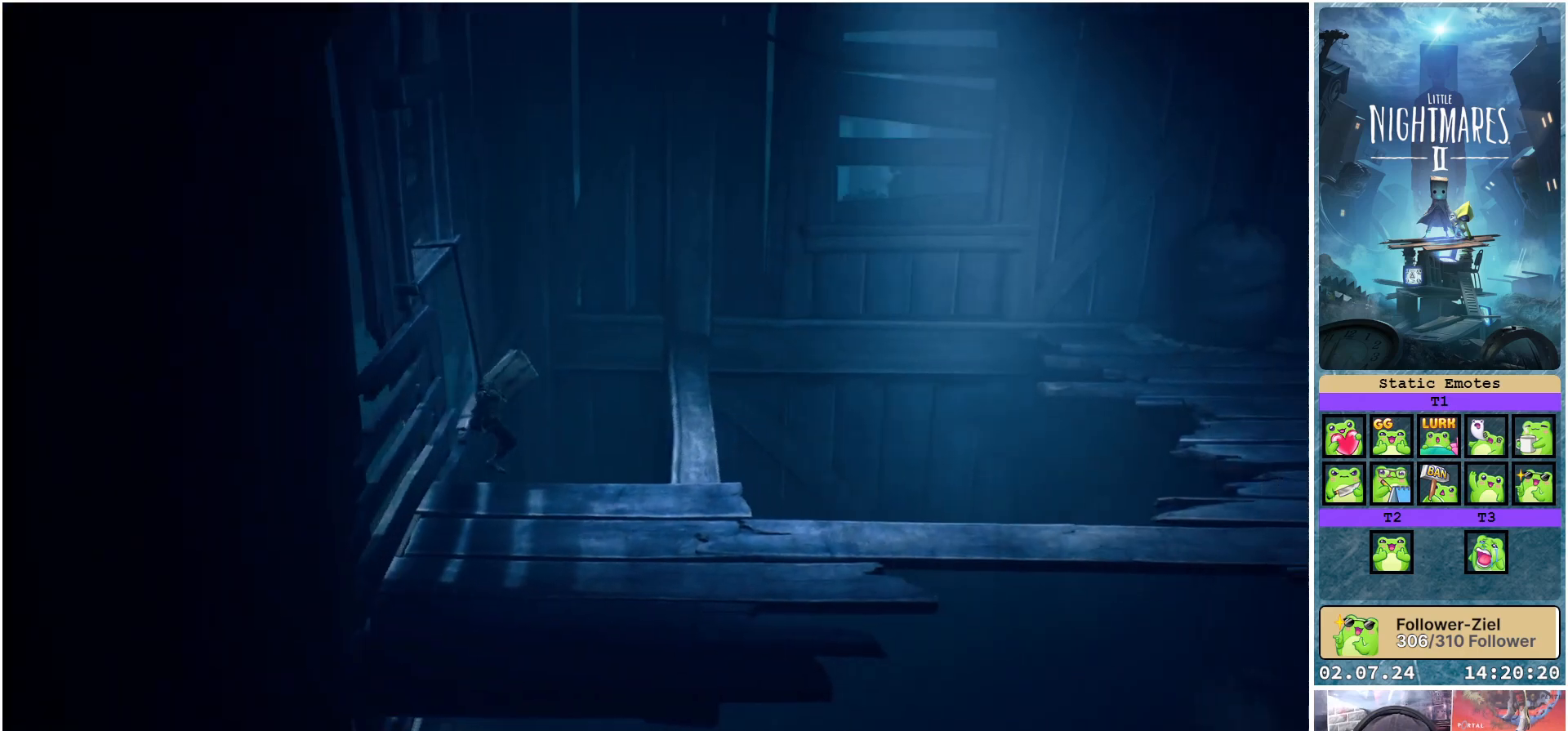
{"buttons": [], "left_stick": "right", "right_stick": "center", "events": [[83, "R1", "up"]]}
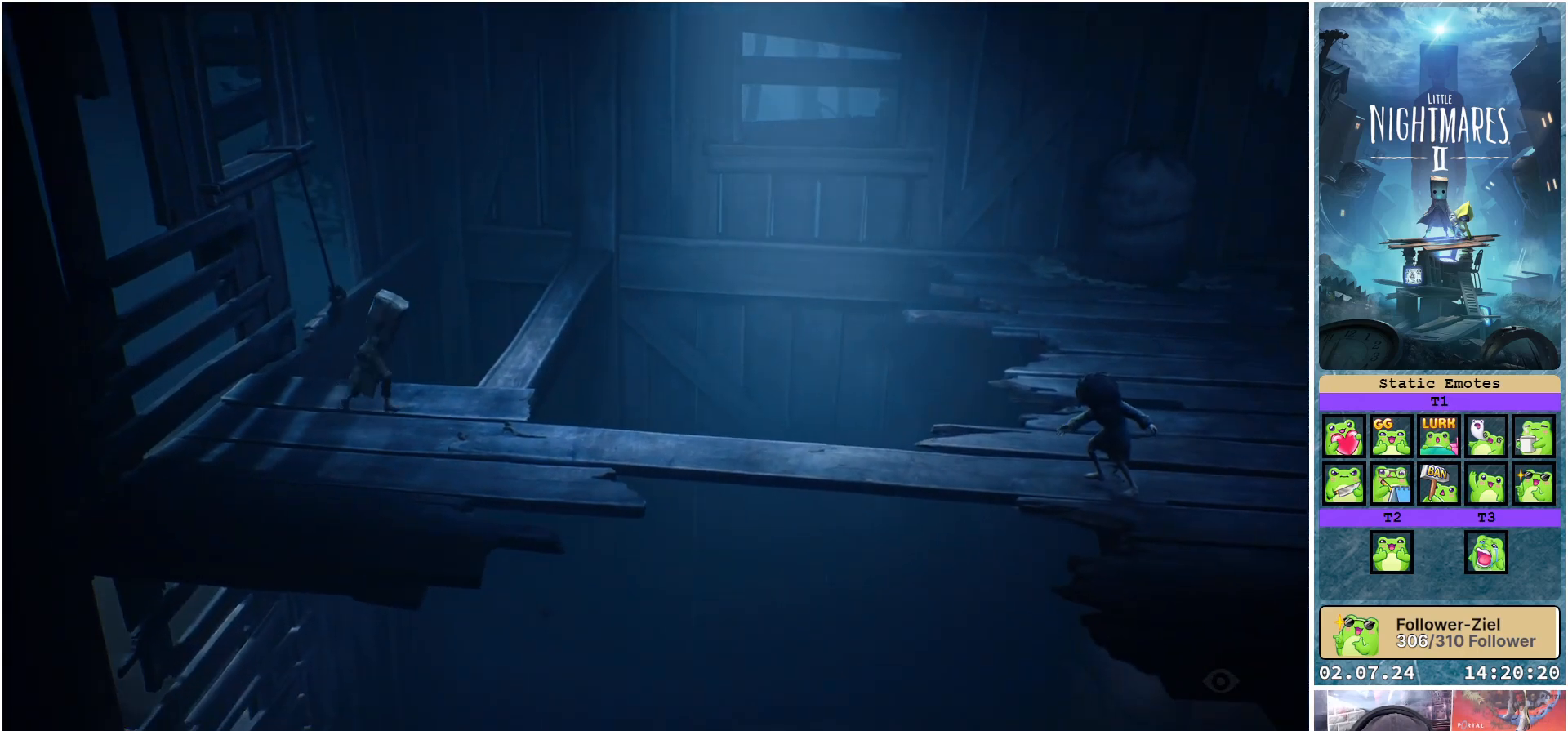
{"buttons": [], "left_stick": "center", "right_stick": "center", "events": [[283, "left_stick", "center"]]}
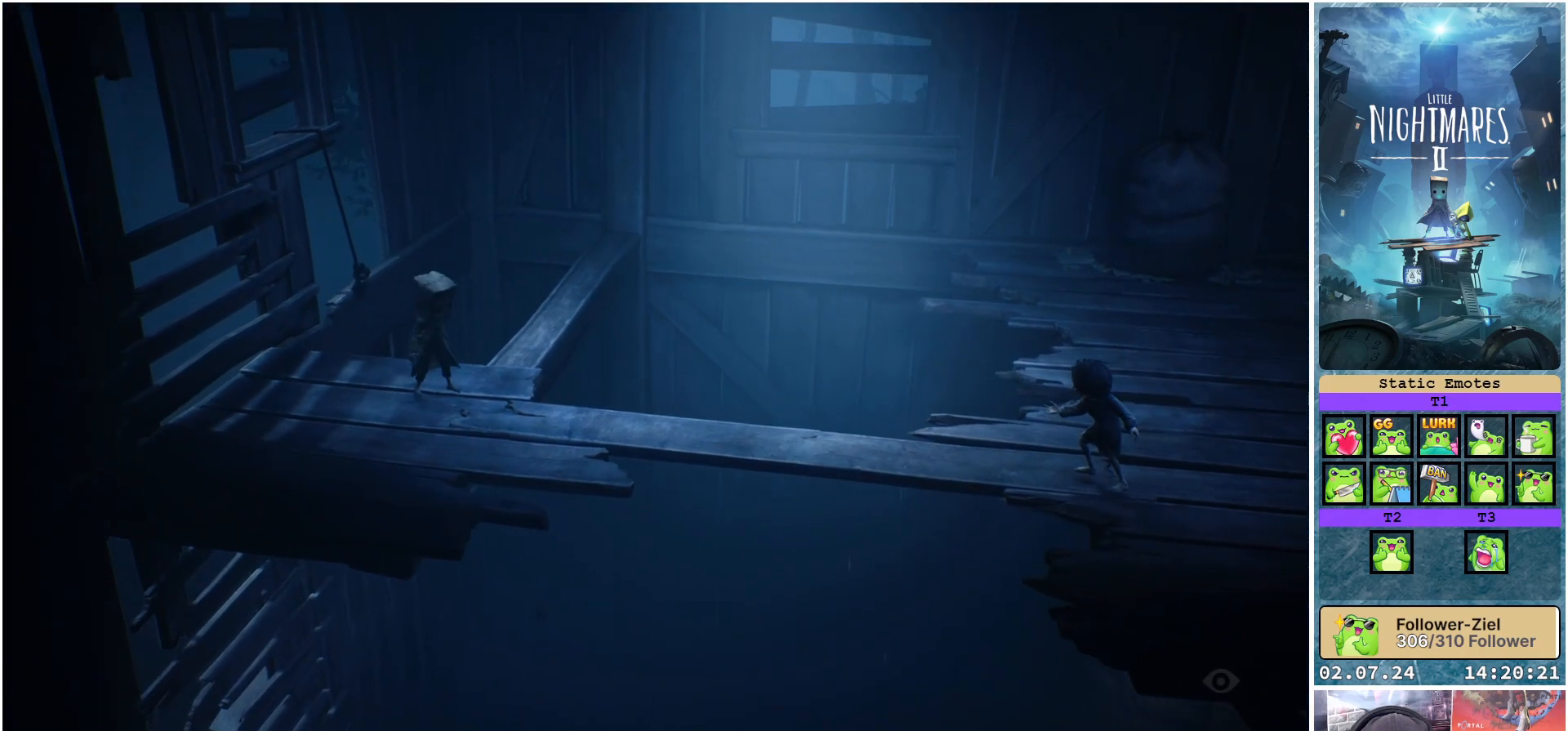
{"buttons": [], "left_stick": "down-right", "right_stick": "center", "events": [[133, "left_stick", "down-right"]]}
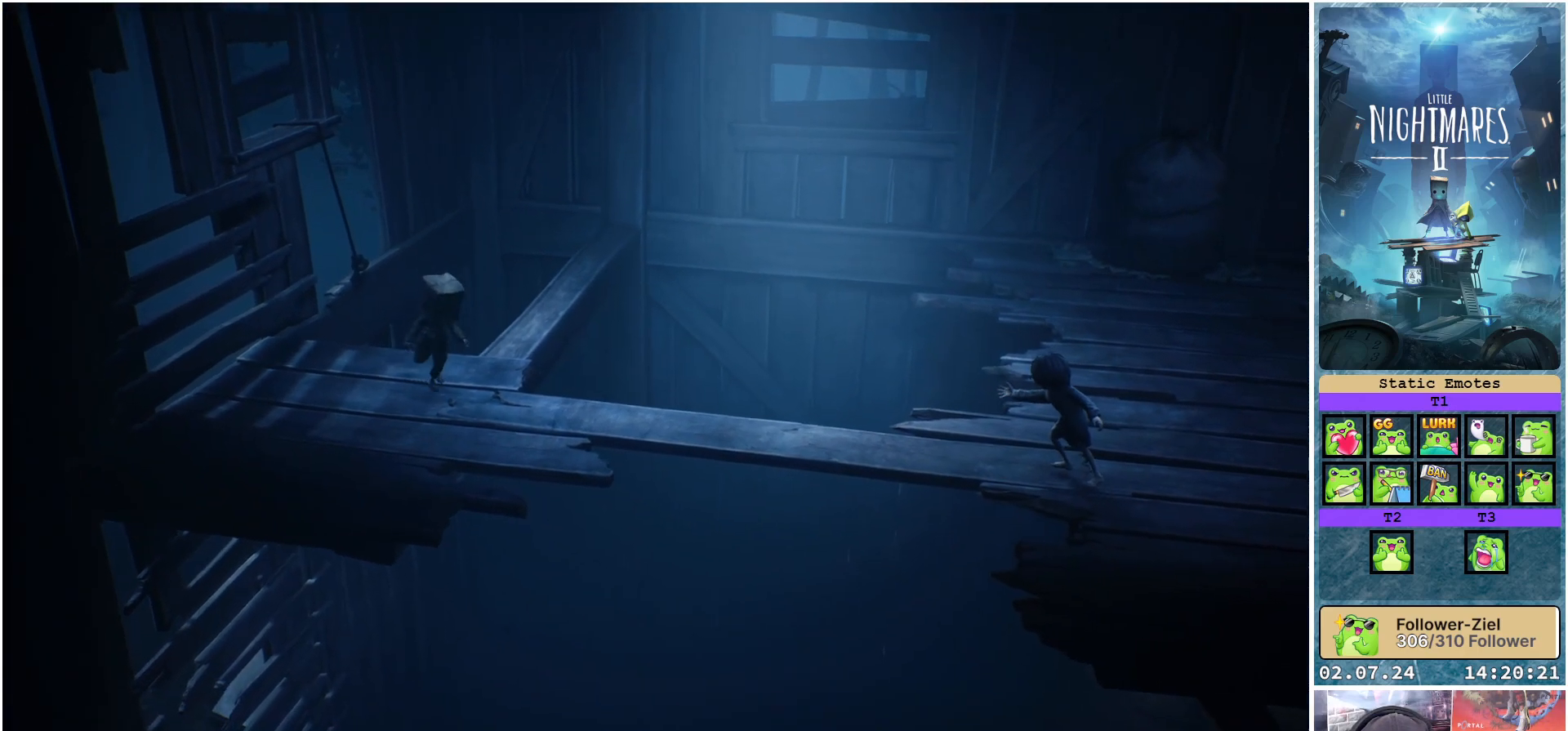
{"buttons": [], "left_stick": "down-right", "right_stick": "center", "events": []}
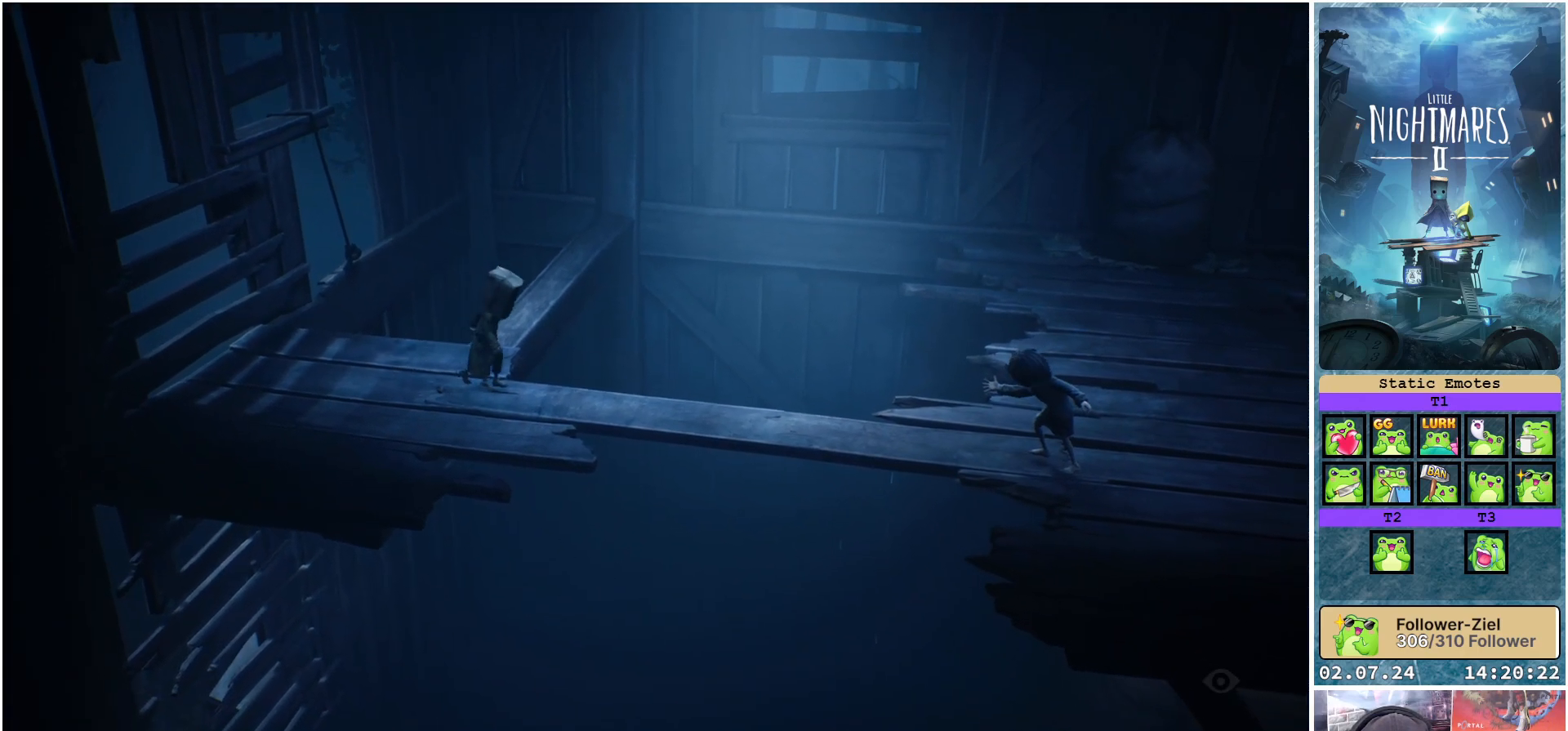
{"buttons": ["R1"], "left_stick": "down-right", "right_stick": "center", "events": [[117, "R1", "down"]]}
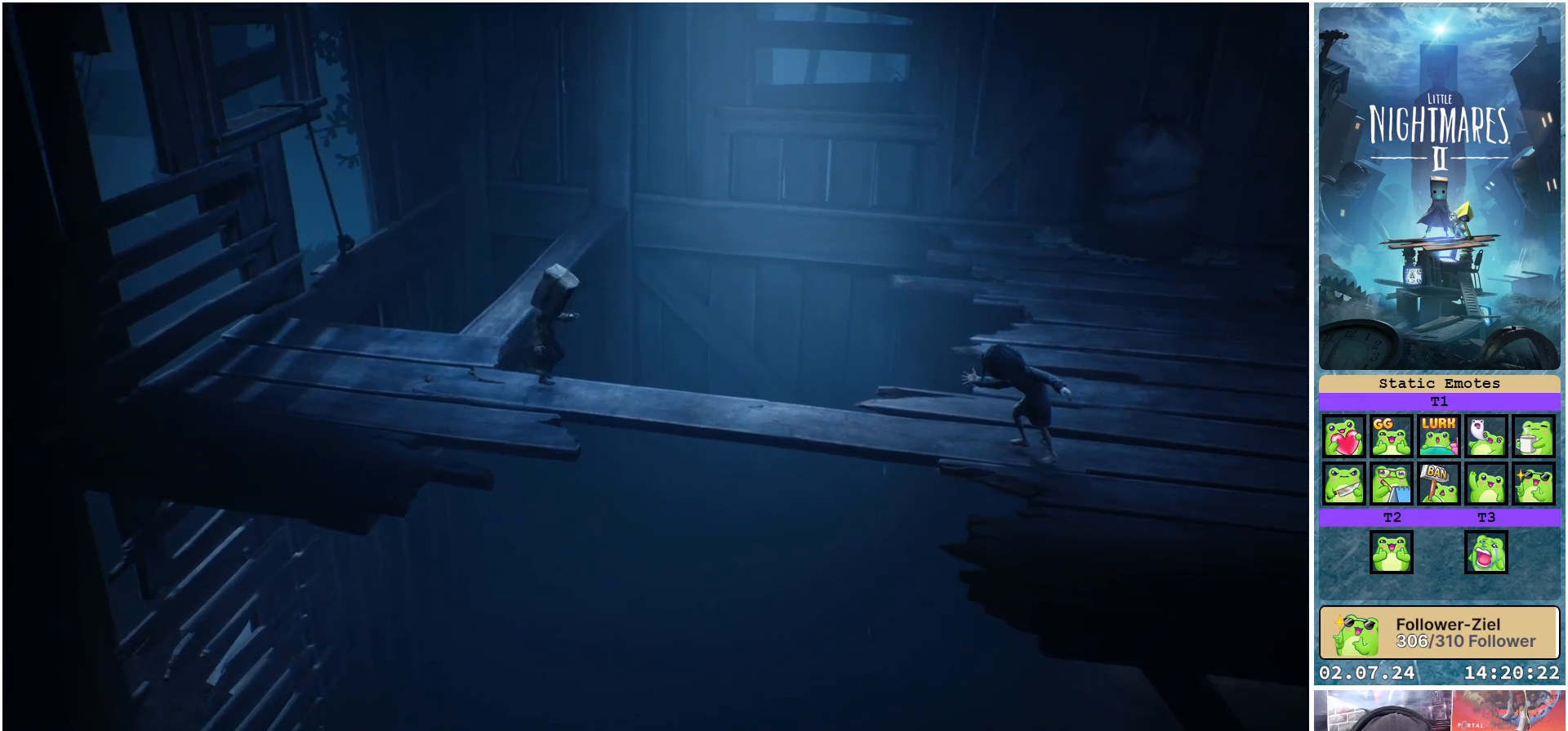
{"buttons": ["R1"], "left_stick": "down-right", "right_stick": "center", "events": []}
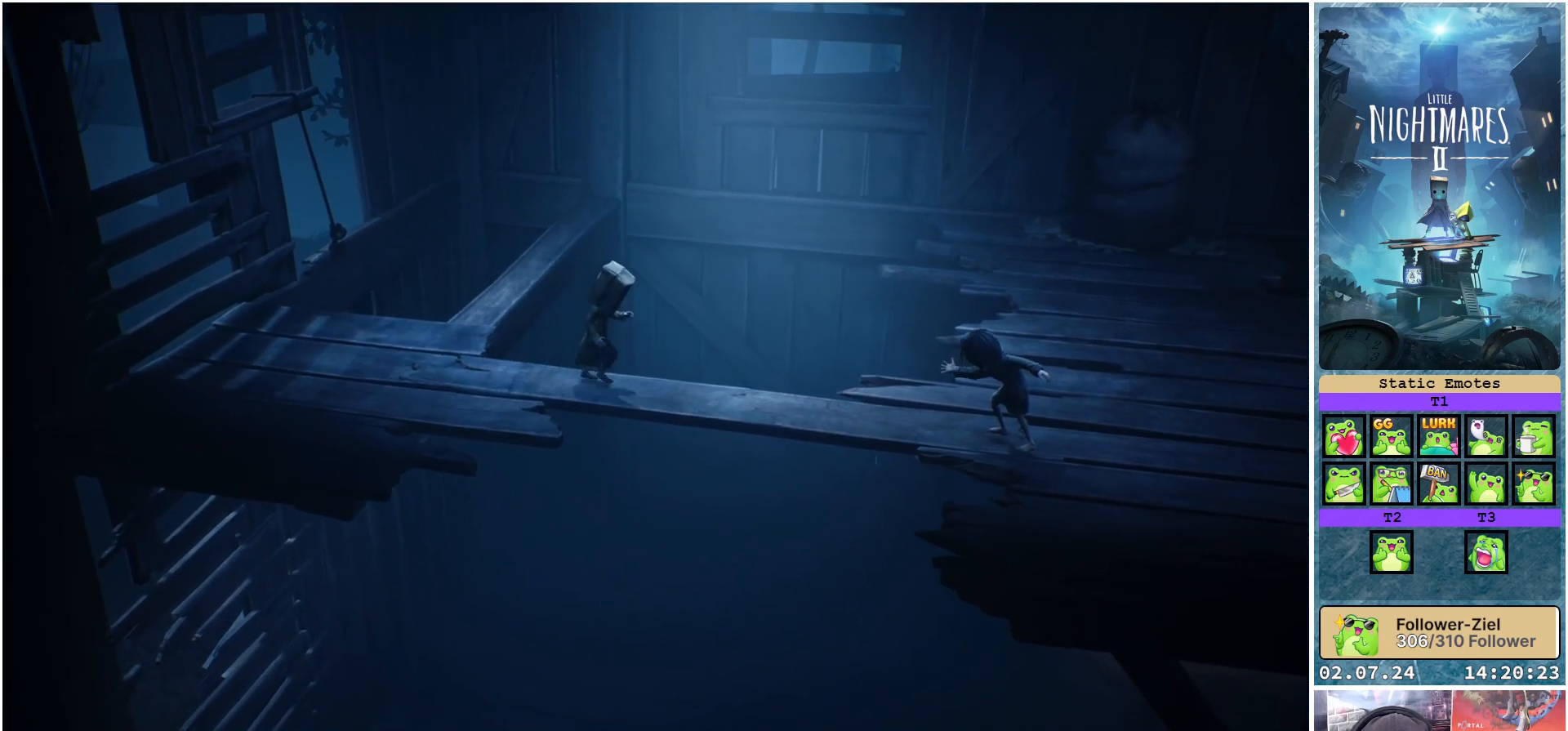
{"buttons": ["R1"], "left_stick": "right", "right_stick": "center", "events": [[133, "left_stick", "right"]]}
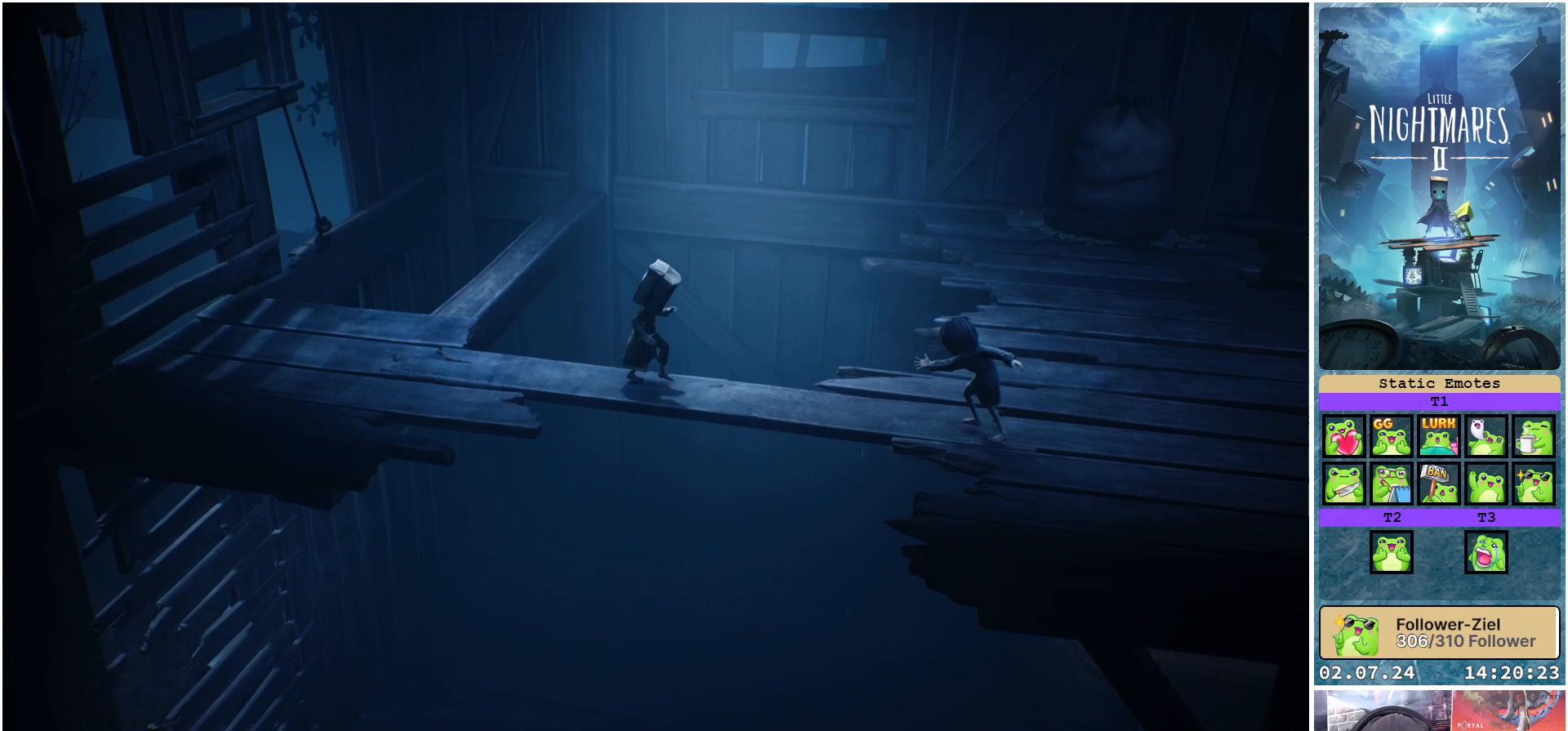
{"buttons": ["R1"], "left_stick": "right", "right_stick": "center", "events": []}
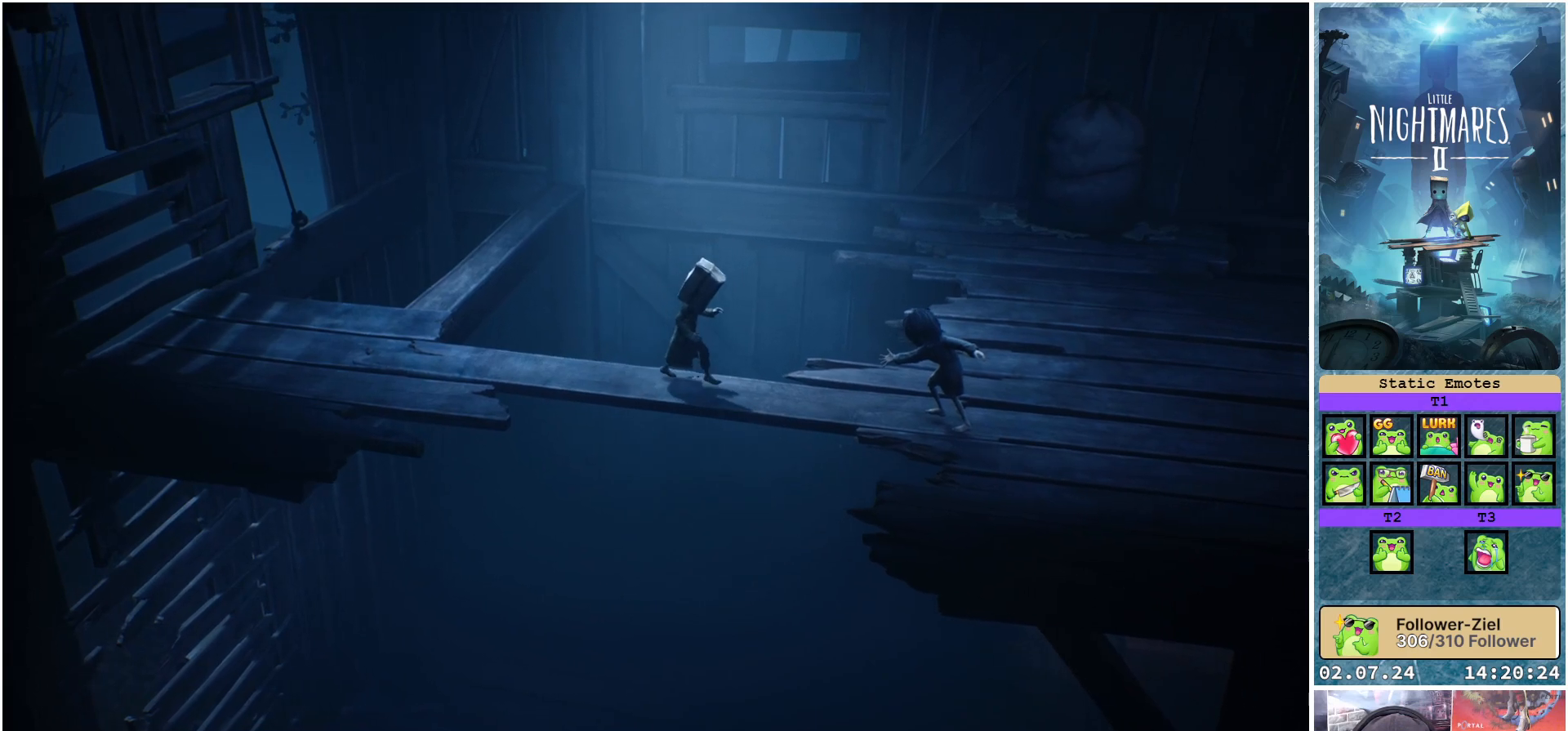
{"buttons": ["R1"], "left_stick": "right", "right_stick": "center", "events": []}
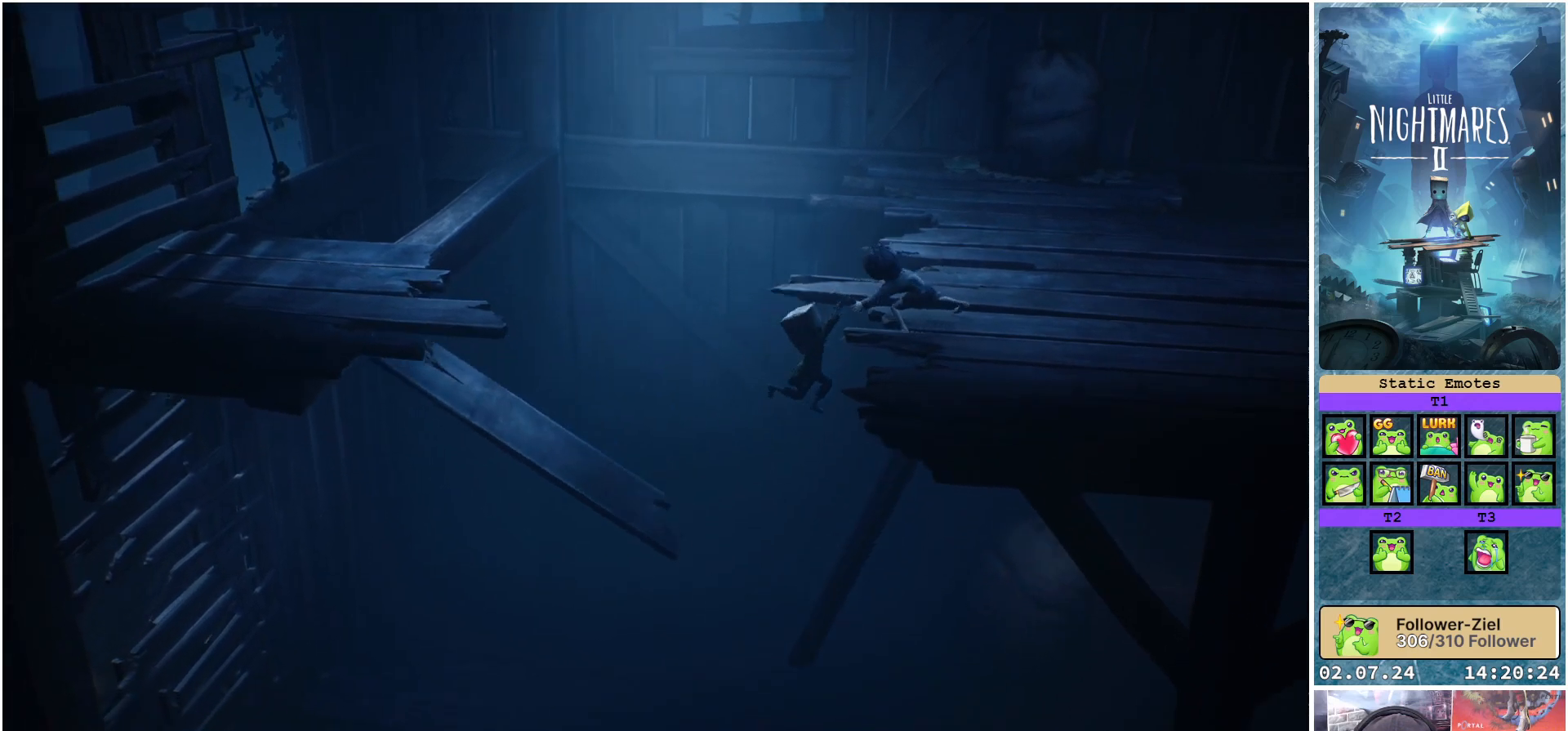
{"buttons": ["R1"], "left_stick": "up-right", "right_stick": "center", "events": [[467, "left_stick", "up-right"]]}
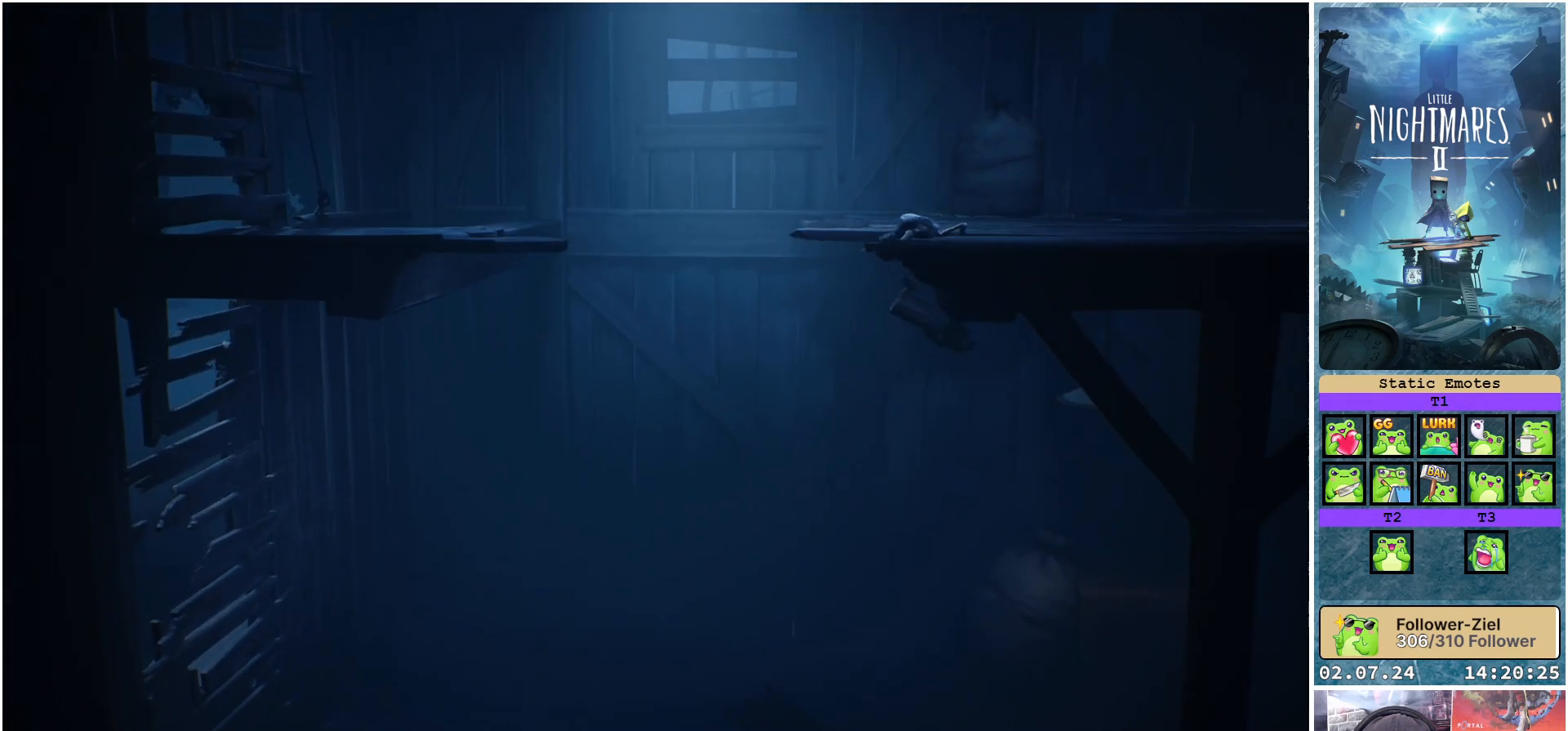
{"buttons": ["R1"], "left_stick": "up", "right_stick": "center", "events": [[67, "left_stick", "up"]]}
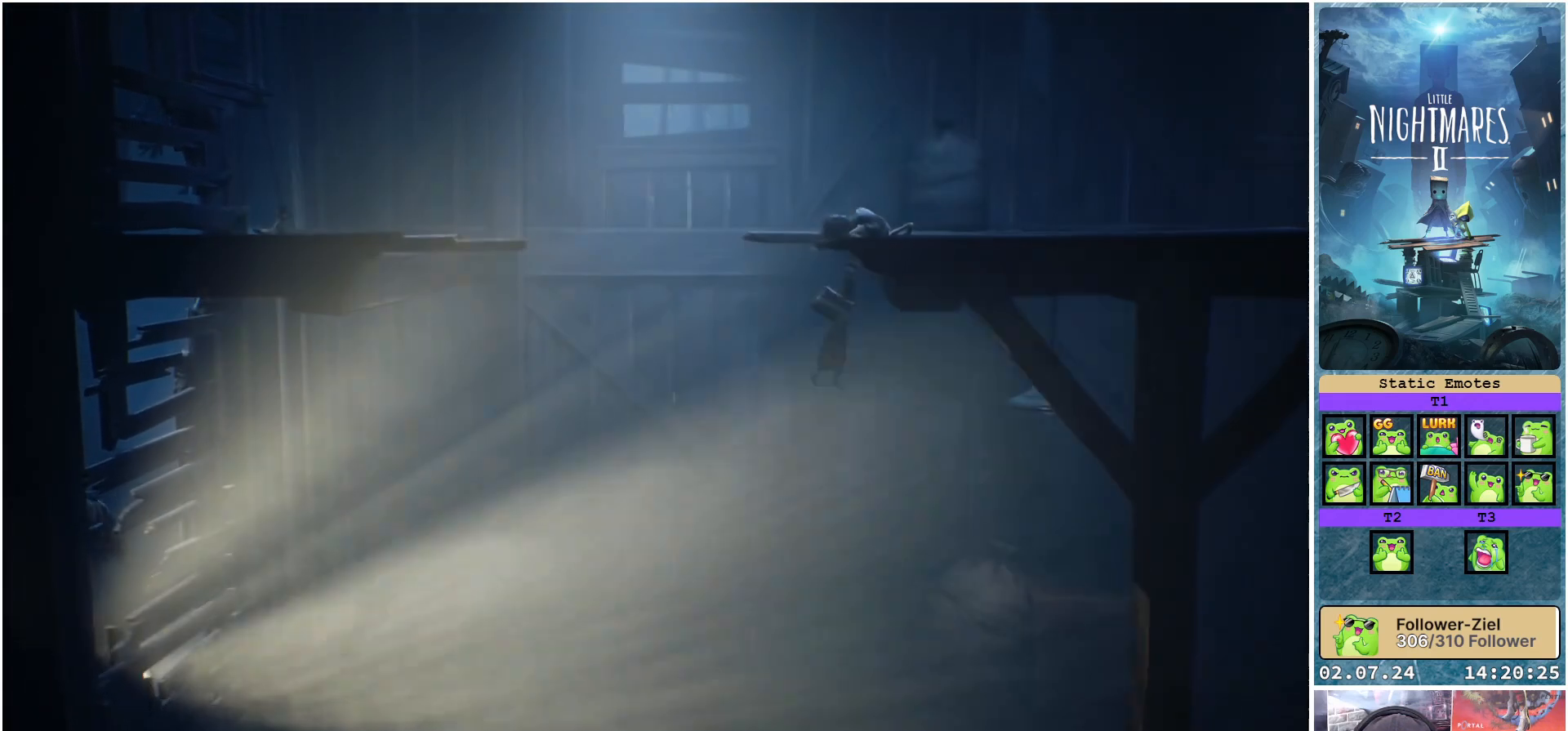
{"buttons": ["R1"], "left_stick": "up", "right_stick": "center", "events": []}
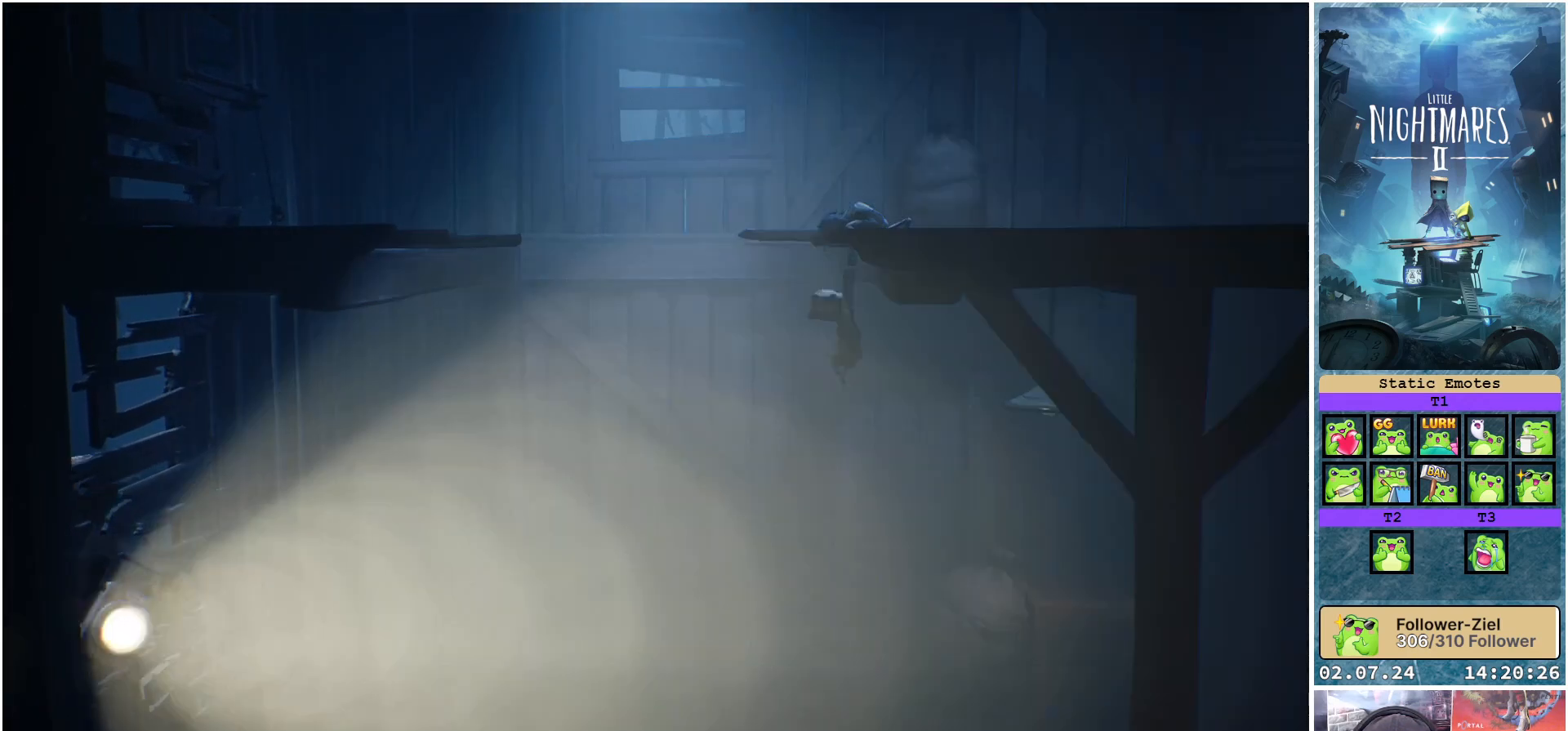
{"buttons": ["R1"], "left_stick": "up", "right_stick": "center", "events": []}
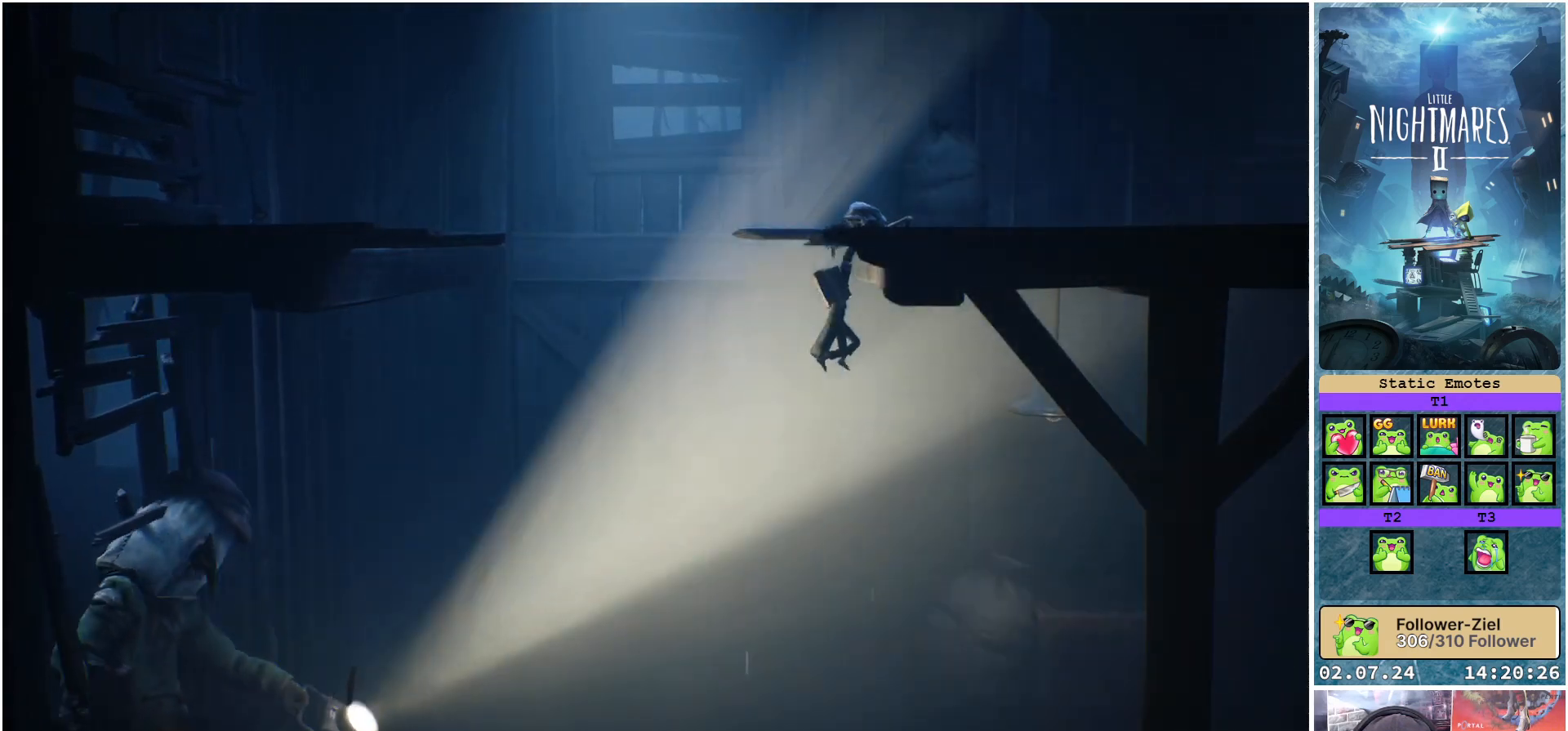
{"buttons": ["R1"], "left_stick": "up", "right_stick": "center", "events": []}
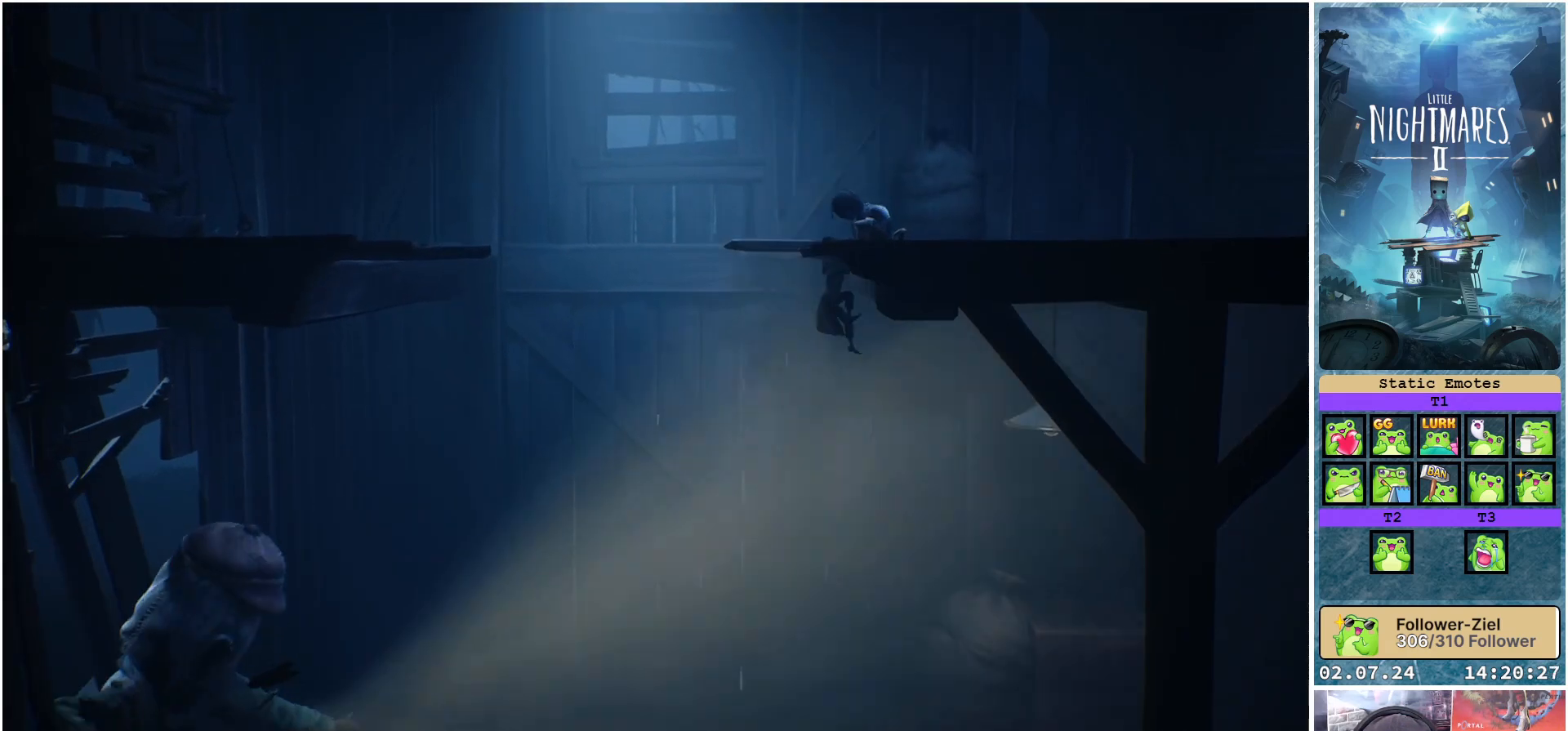
{"buttons": ["R1"], "left_stick": "up", "right_stick": "center", "events": []}
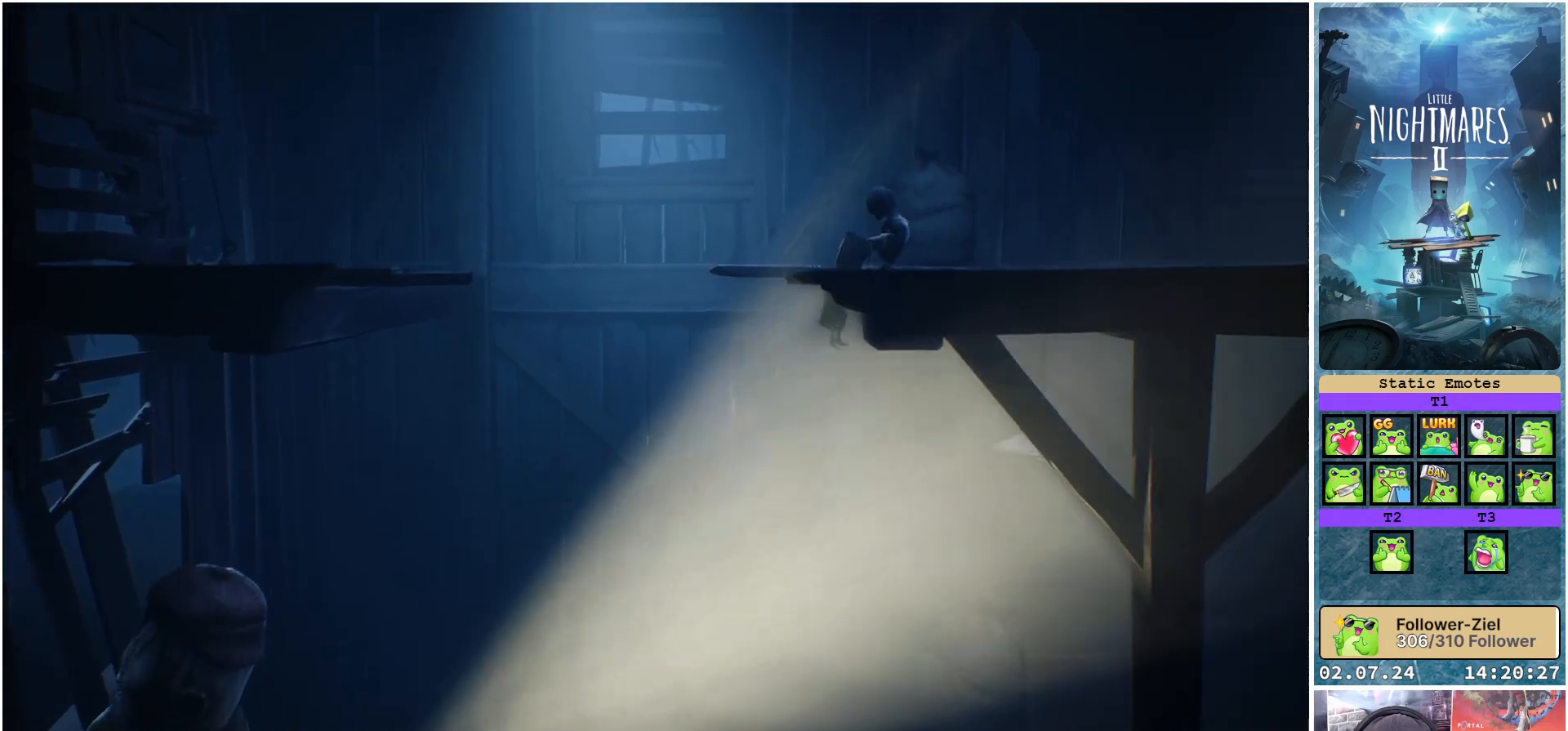
{"buttons": ["R1"], "left_stick": "up", "right_stick": "center", "events": []}
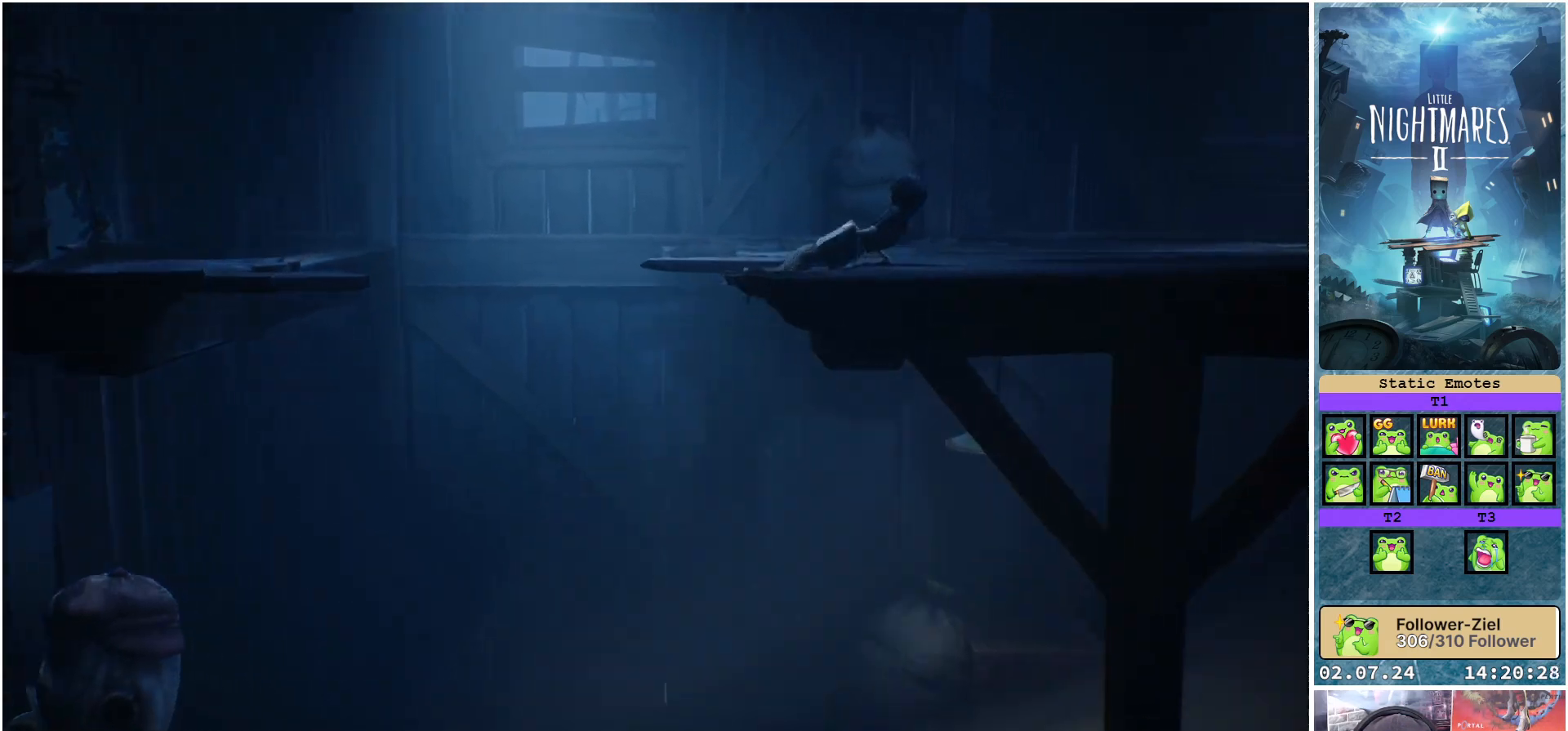
{"buttons": ["R1"], "left_stick": "center", "right_stick": "center", "events": [[433, "left_stick", "center"]]}
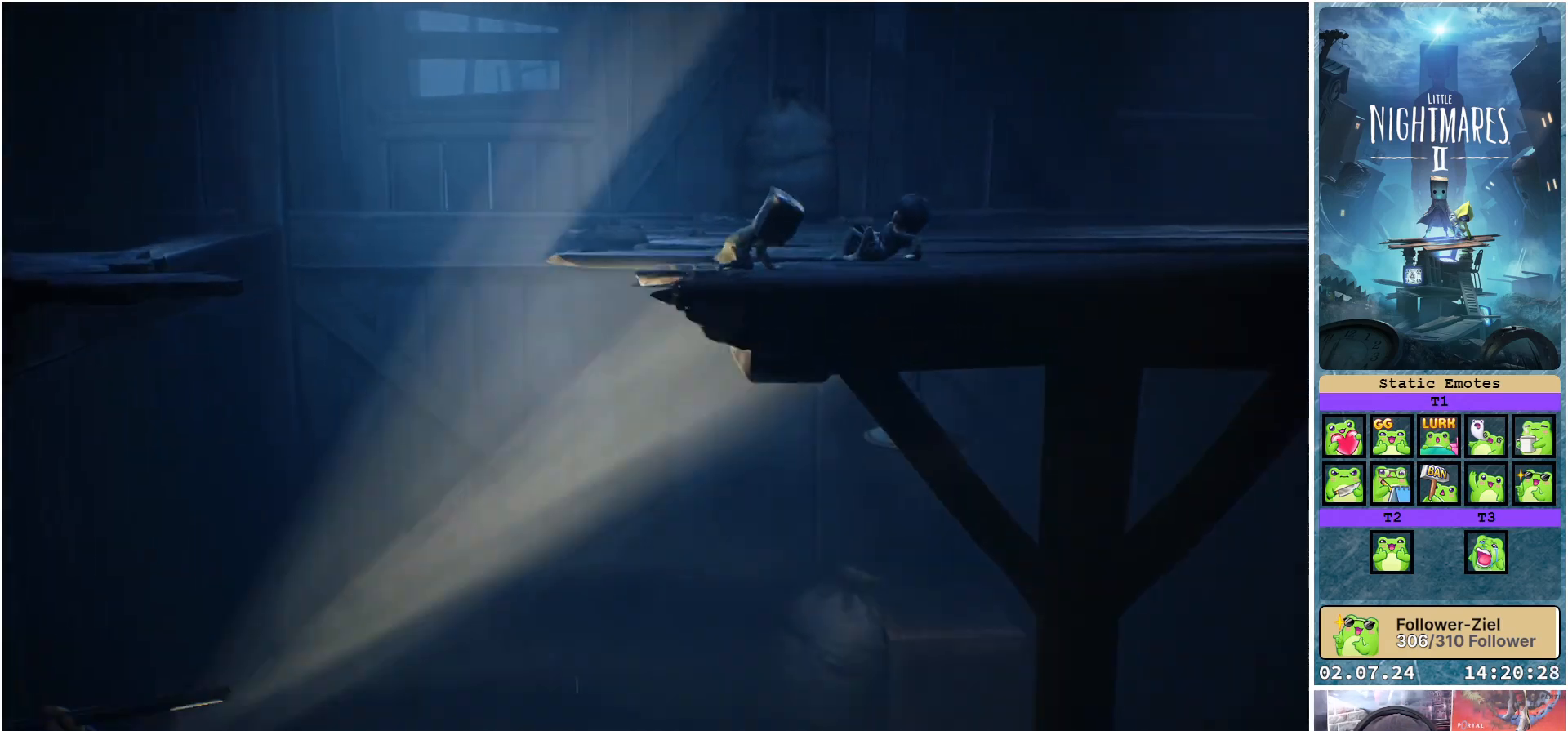
{"buttons": ["R1"], "left_stick": "right", "right_stick": "center", "events": [[183, "left_stick", "right"]]}